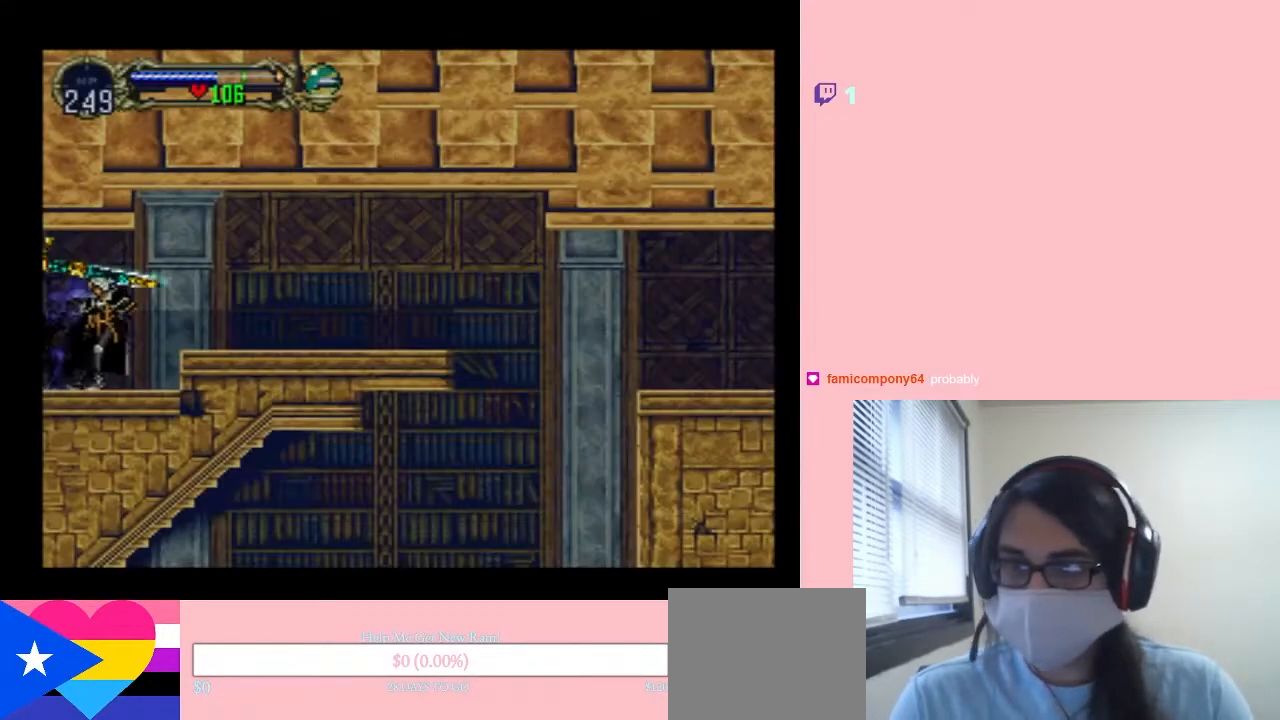
Gameplay with a controller (Nintendo layout); each line is a JSON object with the inputs held at the frame after it (dt_ms = milliseconds from this image to that frame). "events" lists button and stick changes between this image and that frame as [ms after this image, input, new state], when the widget could be followed in between. Not read: L2 L3 R2 R3.
{"dt_ms": 500, "buttons": ["DPAD_RIGHT"], "left_stick": "center", "right_stick": "center", "events": [[50, "B", "down"], [167, "B", "up"]]}
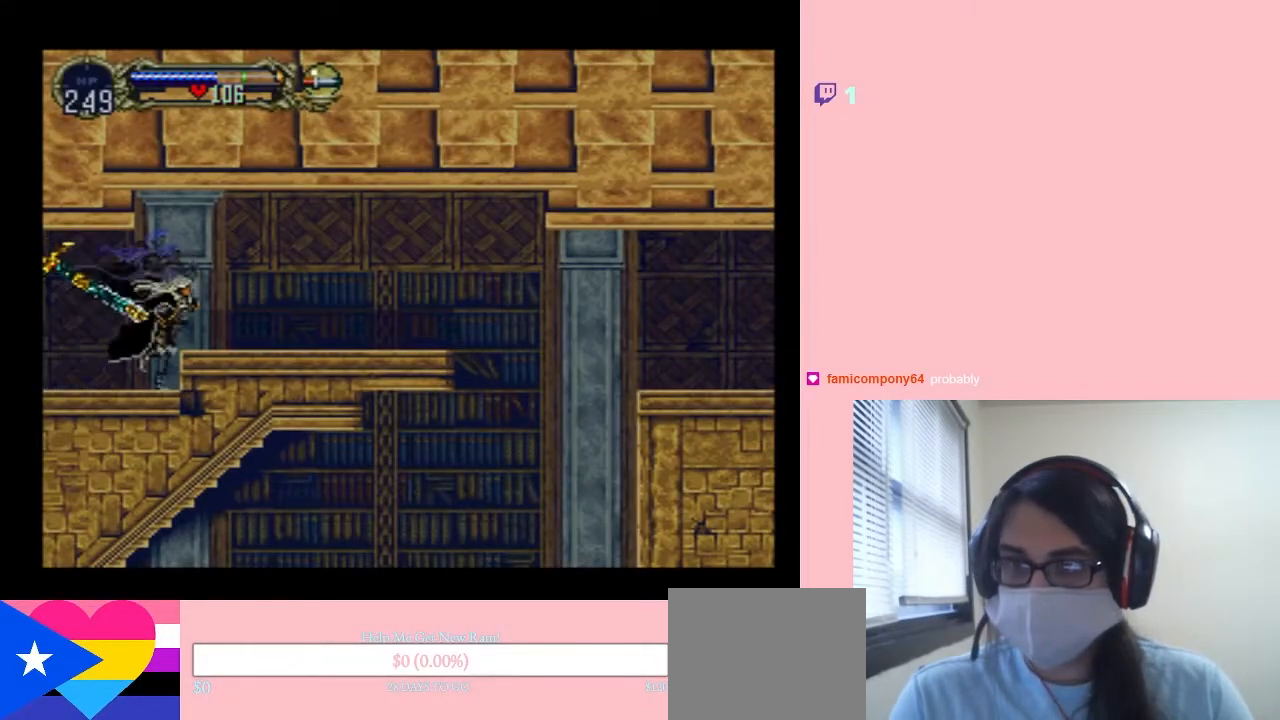
{"dt_ms": 500, "buttons": [], "left_stick": "center", "right_stick": "center", "events": [[17, "SELECT", "down"], [167, "SELECT", "up"], [217, "DPAD_RIGHT", "up"]]}
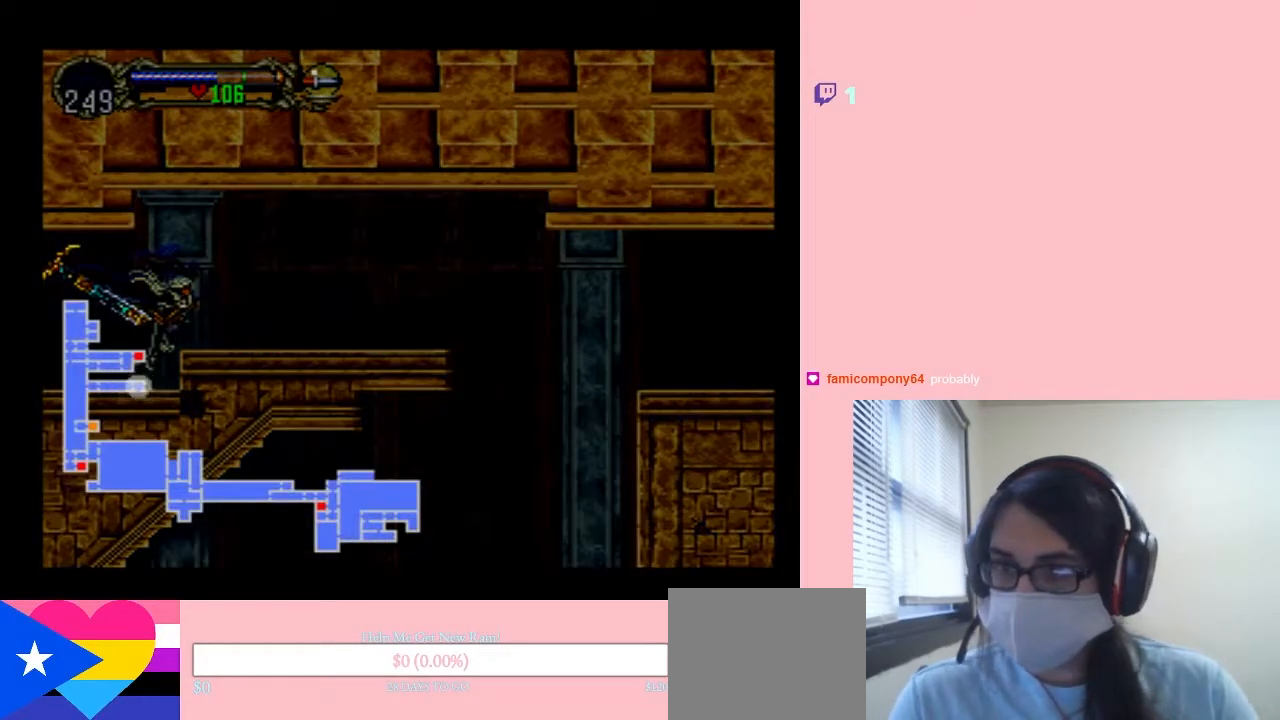
{"dt_ms": 500, "buttons": ["B", "DPAD_RIGHT"], "left_stick": "center", "right_stick": "center", "events": [[117, "SELECT", "down"], [233, "SELECT", "up"], [450, "DPAD_RIGHT", "down"], [483, "B", "down"]]}
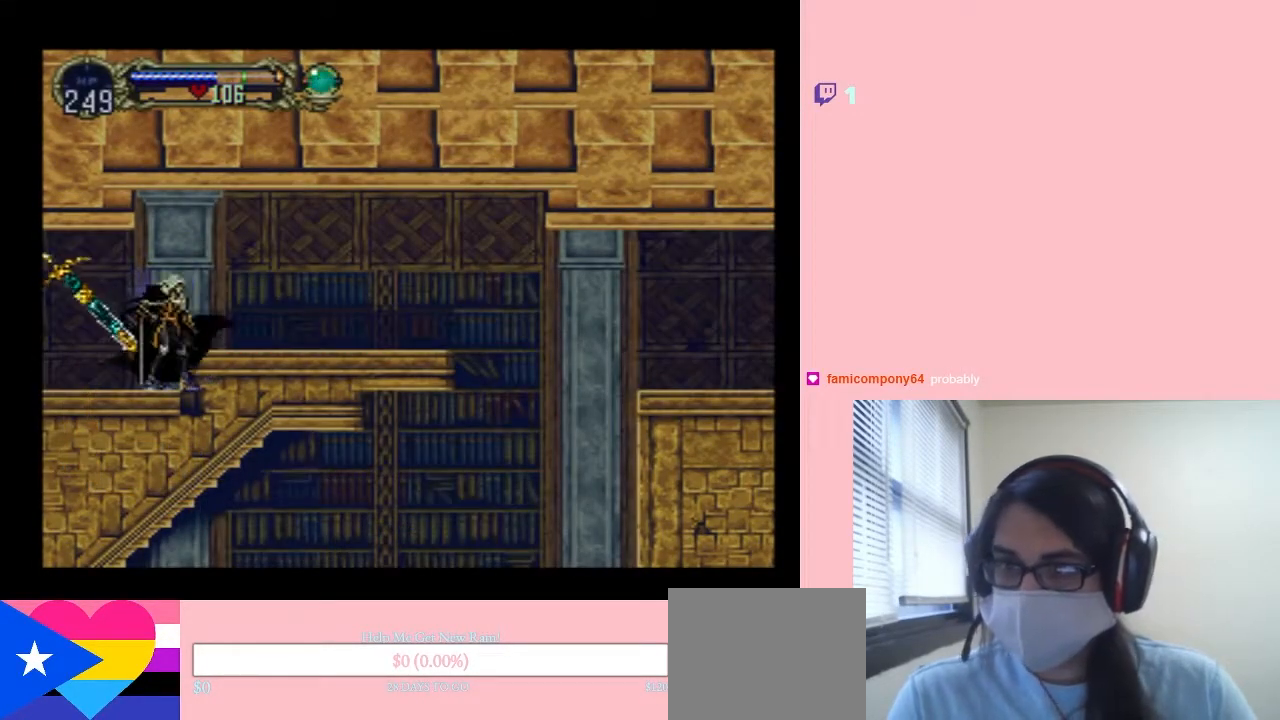
{"dt_ms": 500, "buttons": ["DPAD_RIGHT"], "left_stick": "center", "right_stick": "center", "events": [[150, "B", "up"]]}
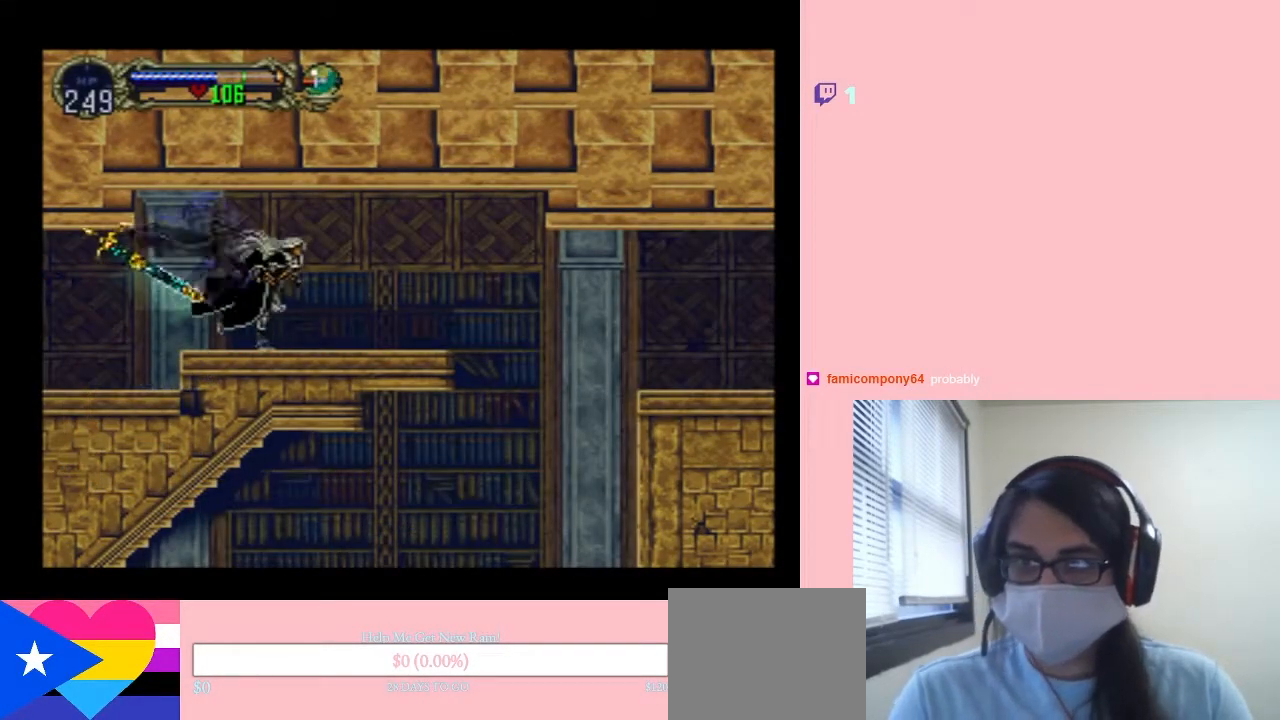
{"dt_ms": 500, "buttons": ["B", "DPAD_RIGHT"], "left_stick": "center", "right_stick": "center", "events": [[350, "B", "down"]]}
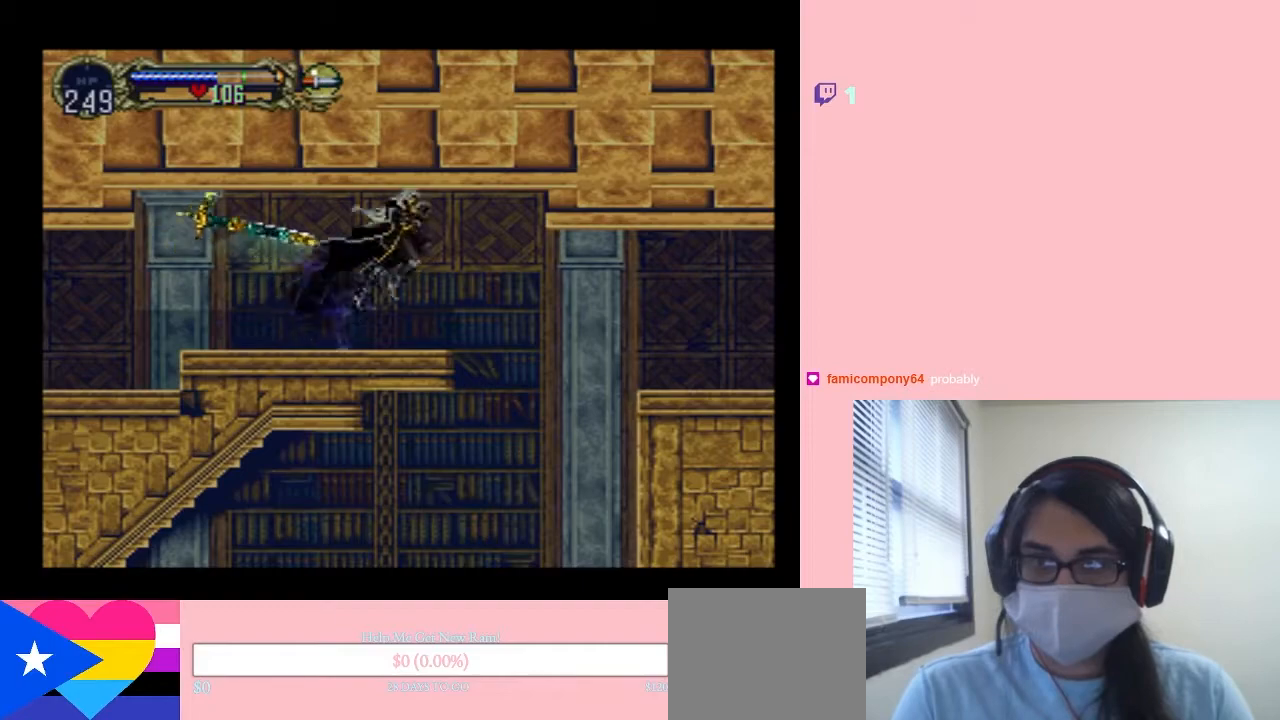
{"dt_ms": 500, "buttons": ["DPAD_RIGHT"], "left_stick": "center", "right_stick": "center", "events": [[67, "B", "up"]]}
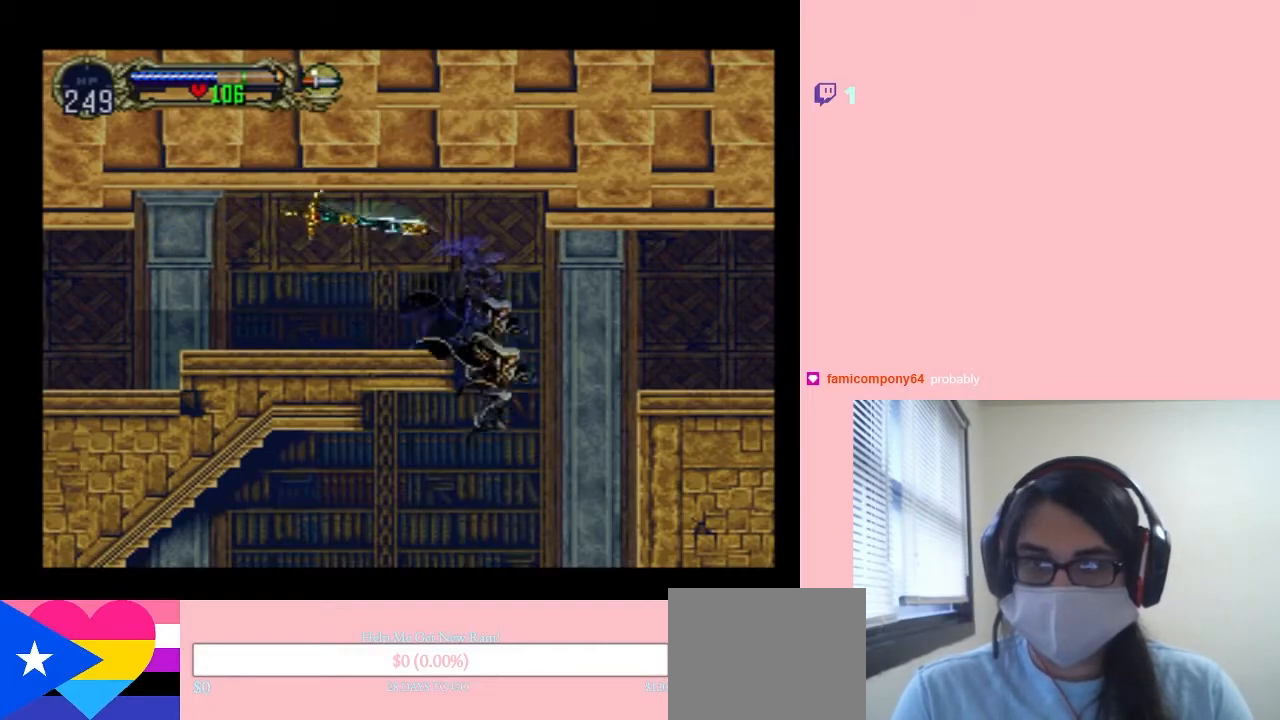
{"dt_ms": 500, "buttons": ["B", "DPAD_RIGHT"], "left_stick": "center", "right_stick": "center", "events": [[17, "B", "down"]]}
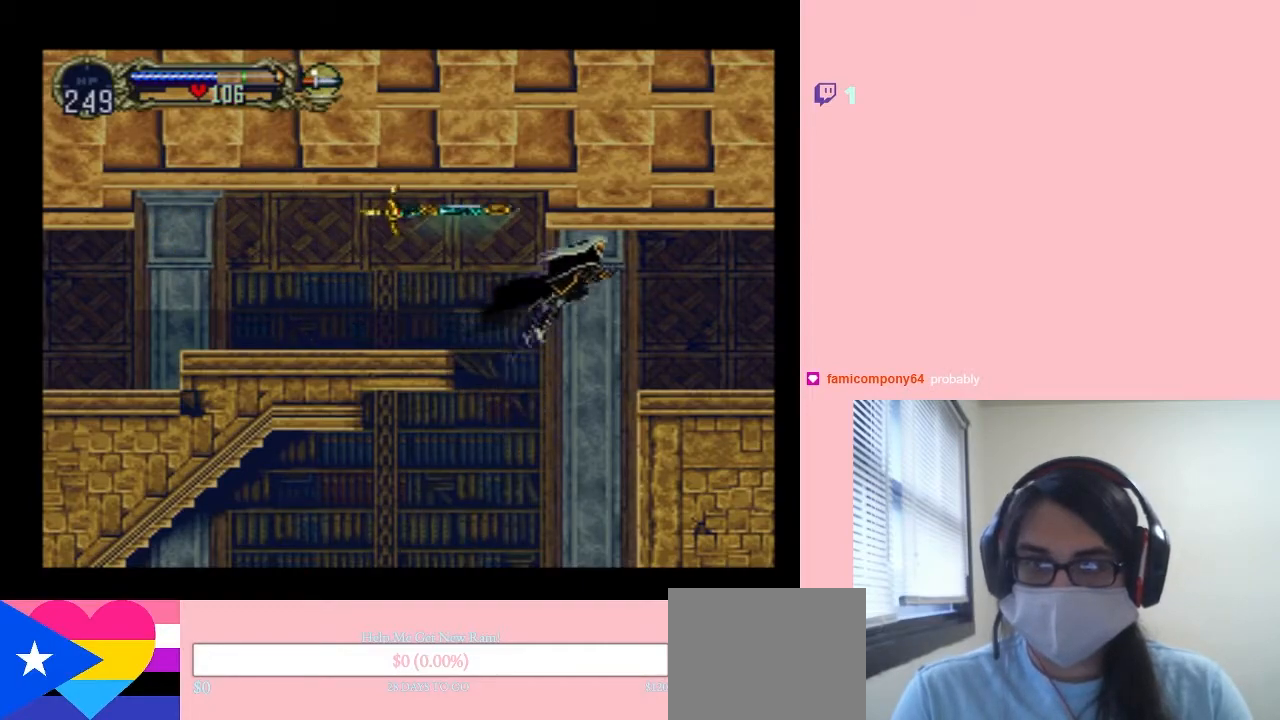
{"dt_ms": 500, "buttons": ["DPAD_UP"], "left_stick": "center", "right_stick": "center", "events": [[233, "B", "up"], [300, "B", "down"], [300, "Y", "down"], [367, "DPAD_RIGHT", "up"], [367, "DPAD_UP", "down"], [417, "B", "up"], [417, "DPAD_LEFT", "down"], [417, "Y", "up"], [450, "DPAD_LEFT", "up"]]}
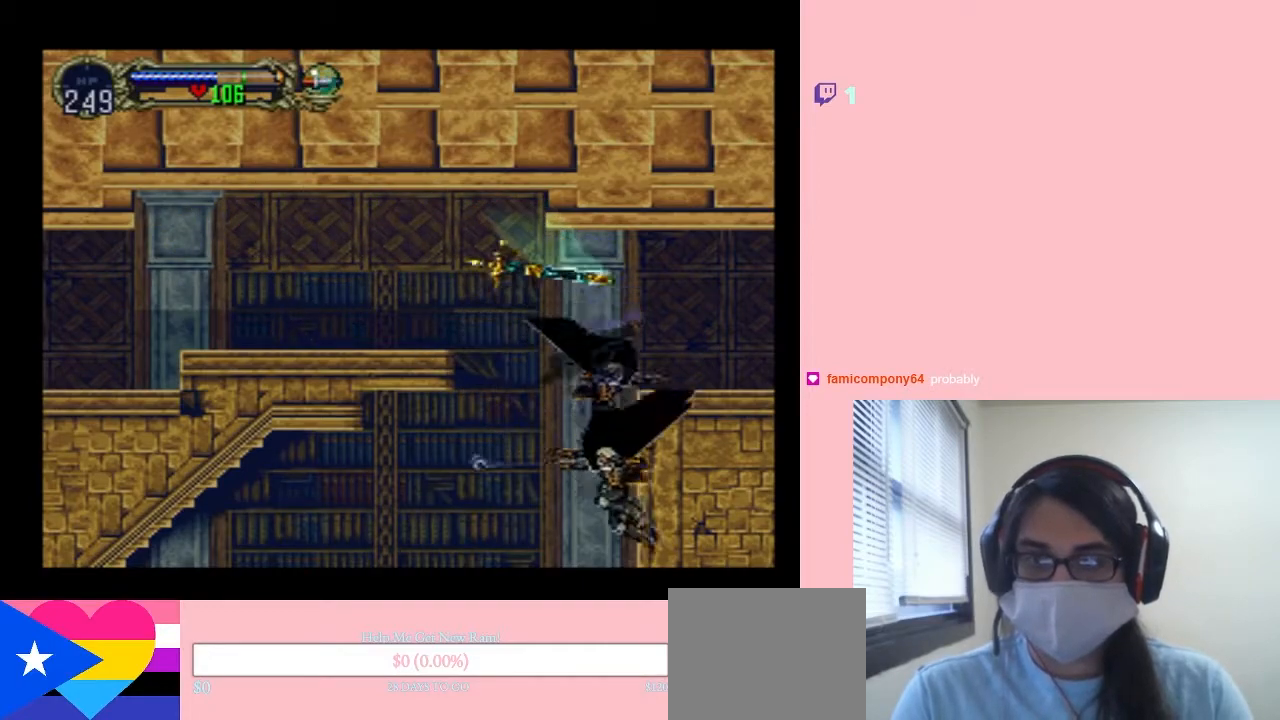
{"dt_ms": 500, "buttons": ["DPAD_UP"], "left_stick": "center", "right_stick": "center", "events": [[100, "R1", "down"], [417, "R1", "up"]]}
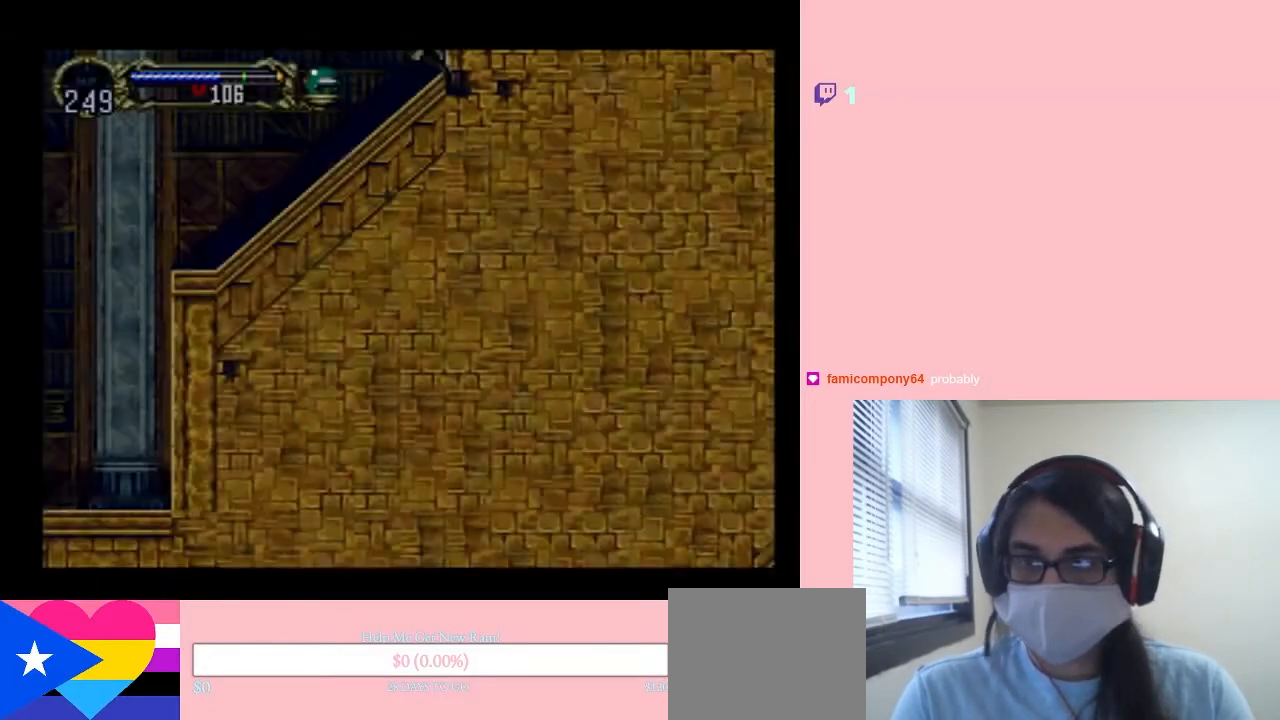
{"dt_ms": 500, "buttons": ["DPAD_UP"], "left_stick": "center", "right_stick": "center", "events": [[50, "R1", "down"], [450, "R1", "up"]]}
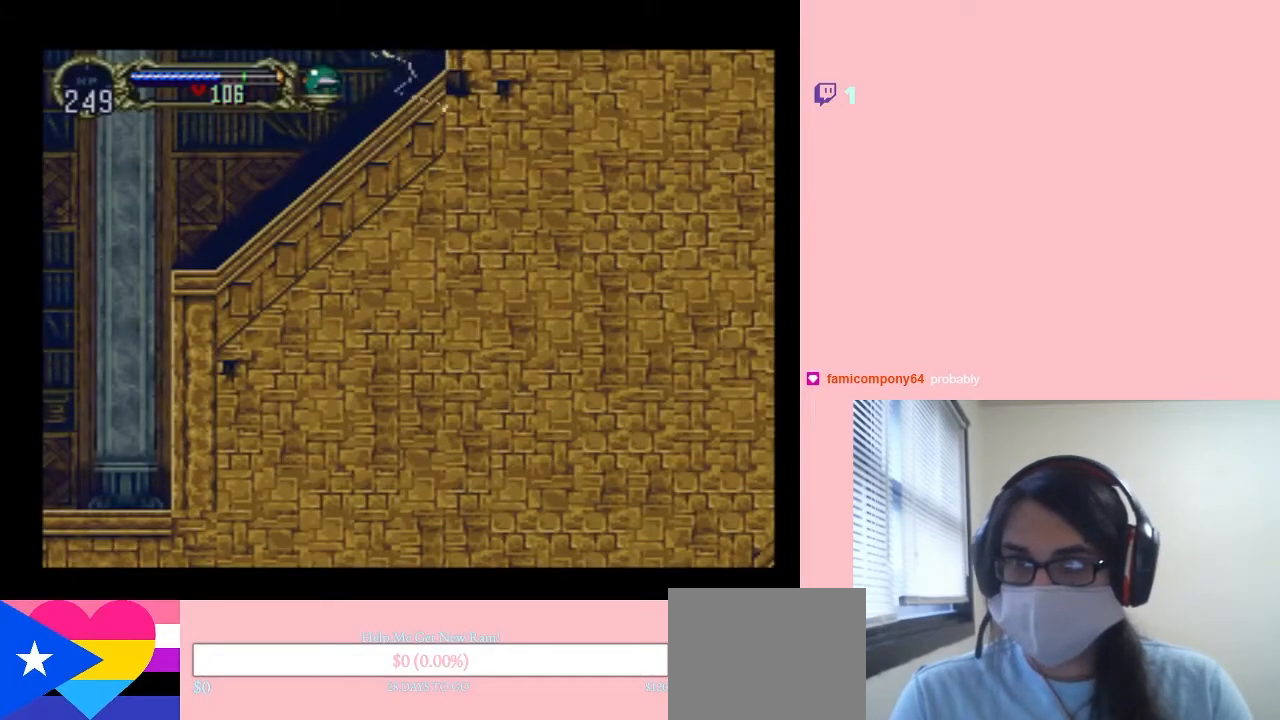
{"dt_ms": 500, "buttons": ["DPAD_UP"], "left_stick": "center", "right_stick": "center", "events": []}
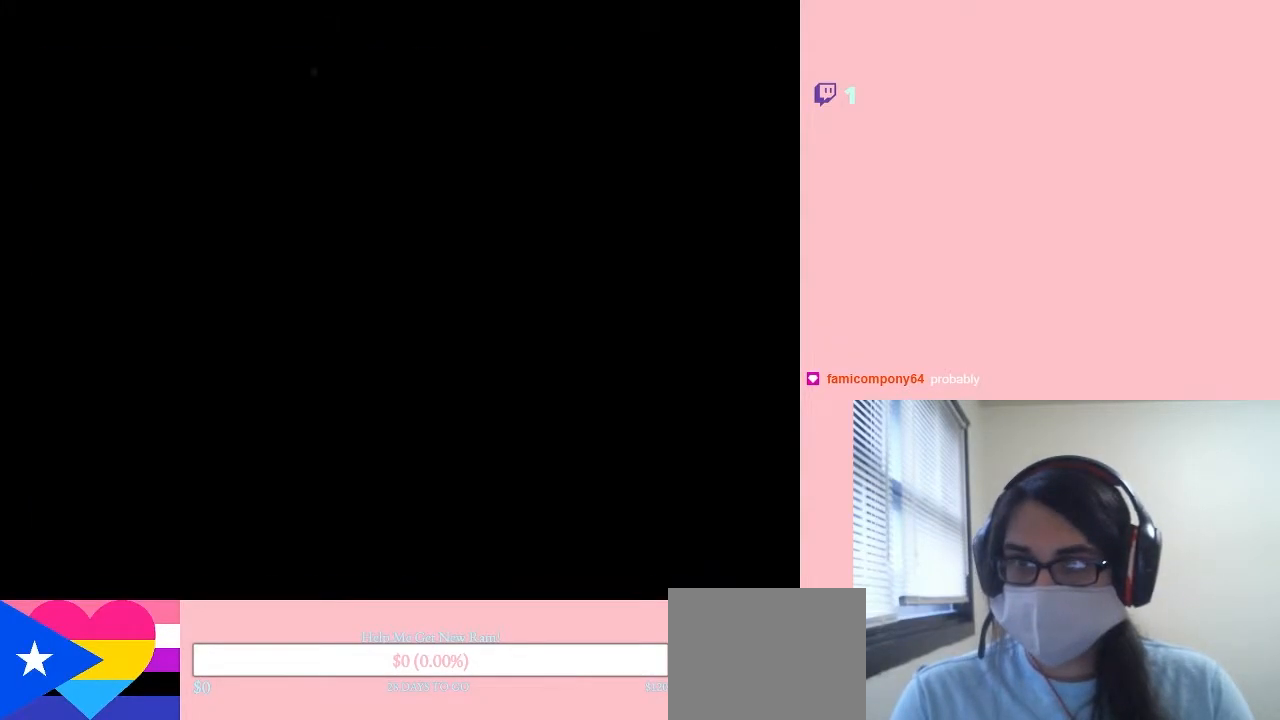
{"dt_ms": 500, "buttons": ["DPAD_UP"], "left_stick": "center", "right_stick": "center", "events": []}
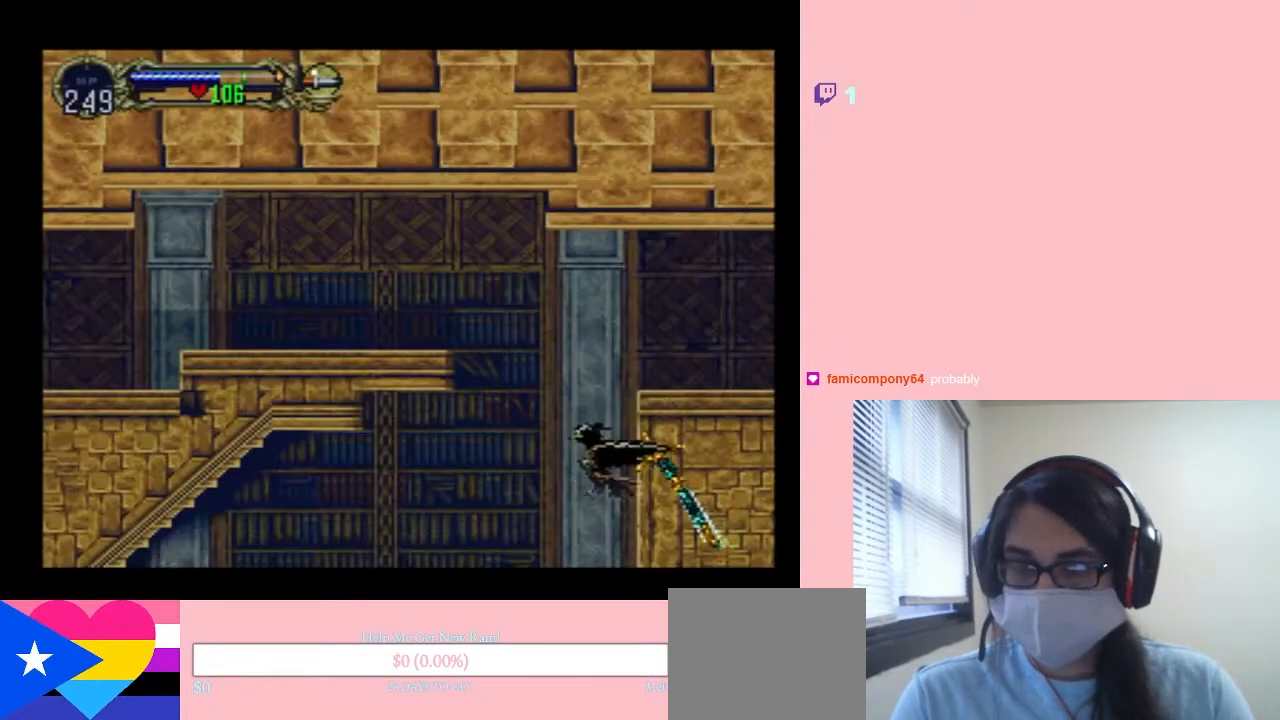
{"dt_ms": 500, "buttons": ["DPAD_UP"], "left_stick": "center", "right_stick": "center", "events": []}
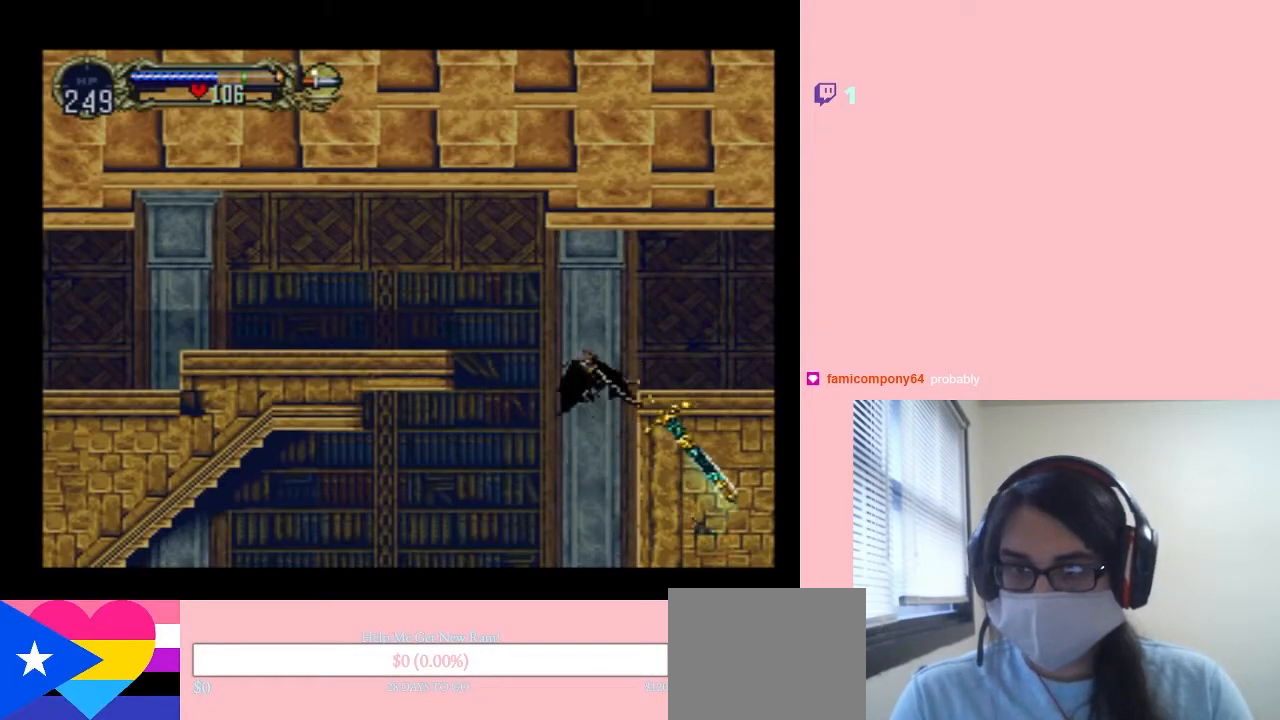
{"dt_ms": 500, "buttons": ["R1", "DPAD_RIGHT"], "left_stick": "center", "right_stick": "center", "events": [[83, "DPAD_RIGHT", "down"], [233, "DPAD_UP", "up"], [417, "R1", "down"]]}
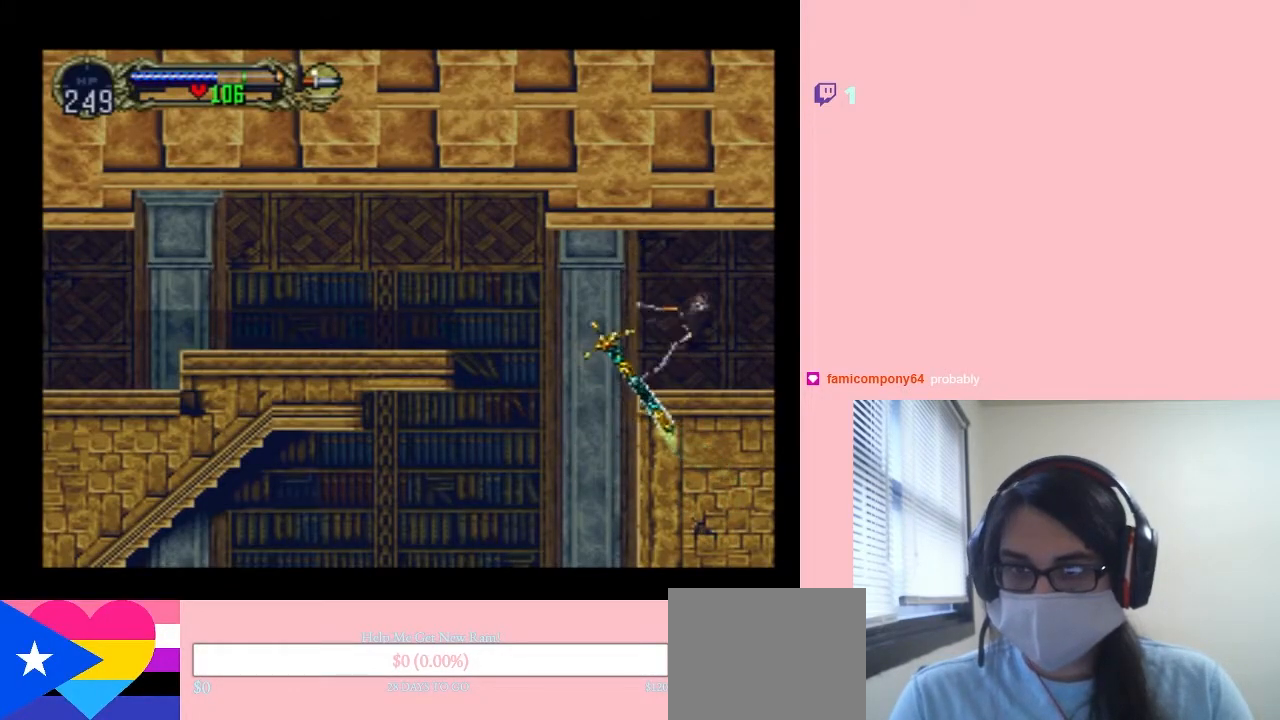
{"dt_ms": 500, "buttons": ["DPAD_RIGHT"], "left_stick": "center", "right_stick": "center", "events": [[50, "R1", "up"], [283, "DPAD_RIGHT", "up"], [483, "DPAD_RIGHT", "down"]]}
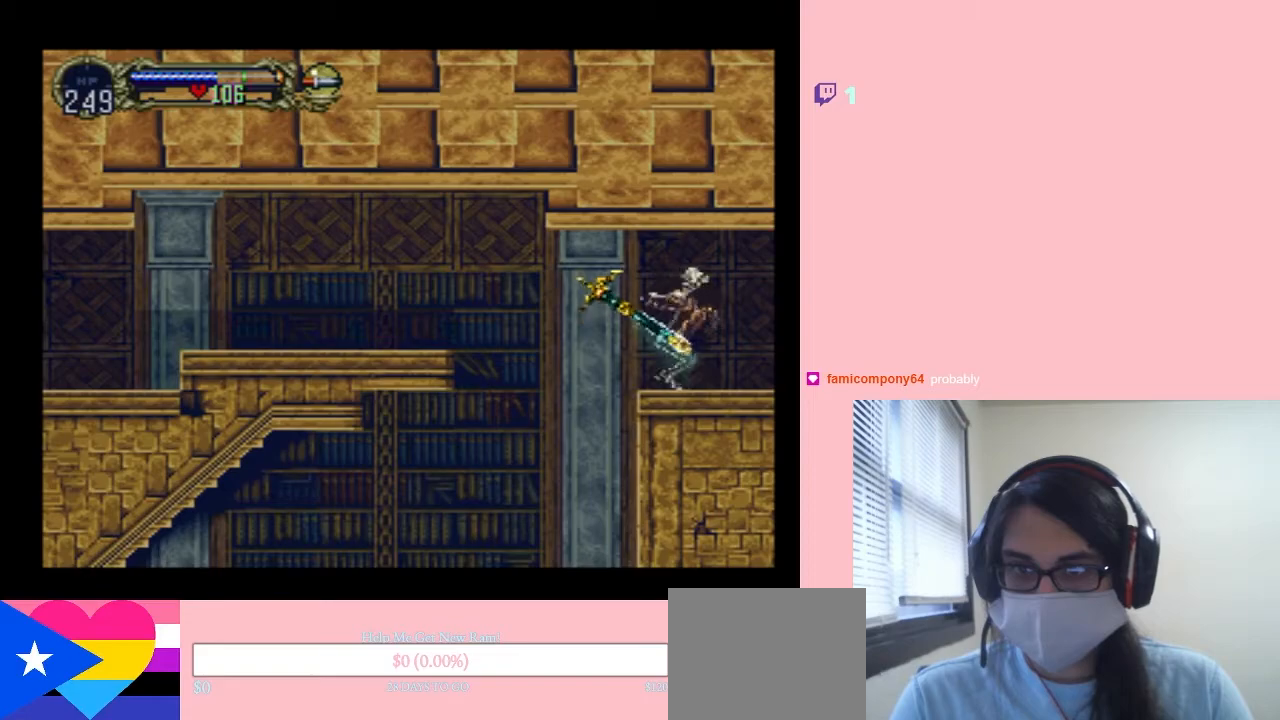
{"dt_ms": 500, "buttons": [], "left_stick": "center", "right_stick": "center", "events": [[450, "DPAD_RIGHT", "up"]]}
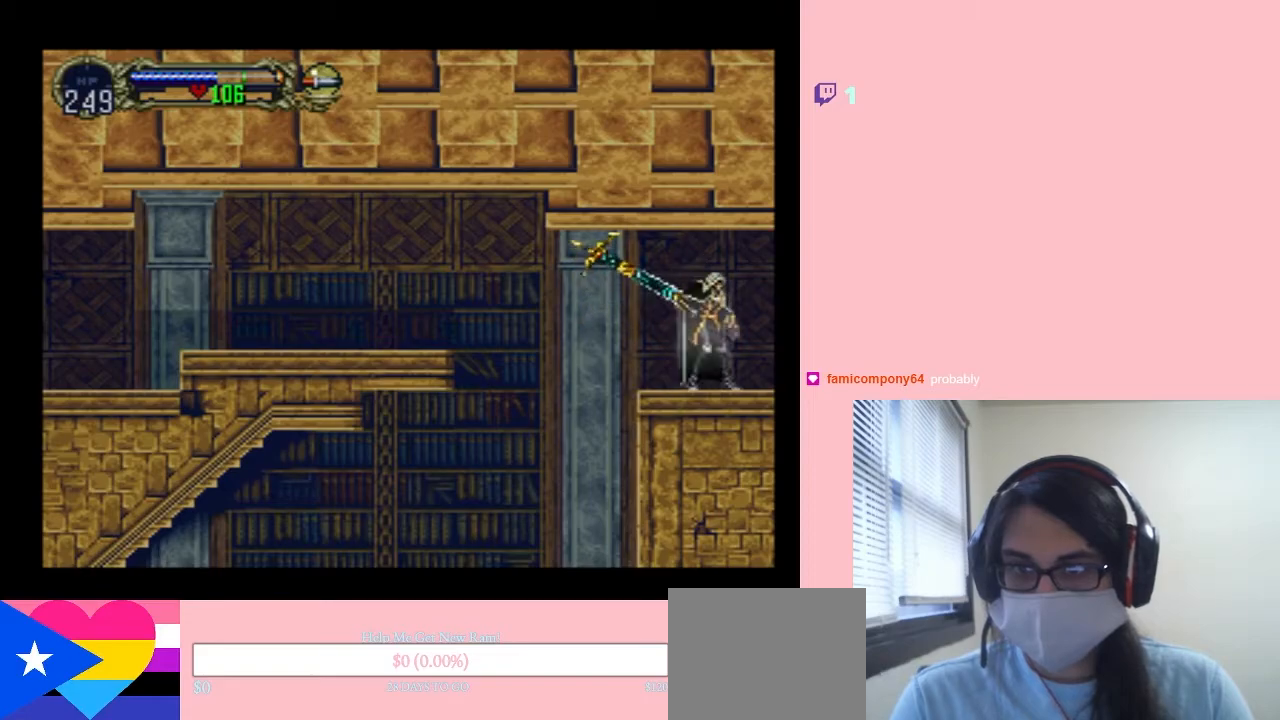
{"dt_ms": 500, "buttons": ["X"], "left_stick": "center", "right_stick": "center", "events": [[17, "DPAD_LEFT", "down"], [100, "X", "down"], [133, "DPAD_LEFT", "up"], [317, "X", "up"], [383, "X", "down"]]}
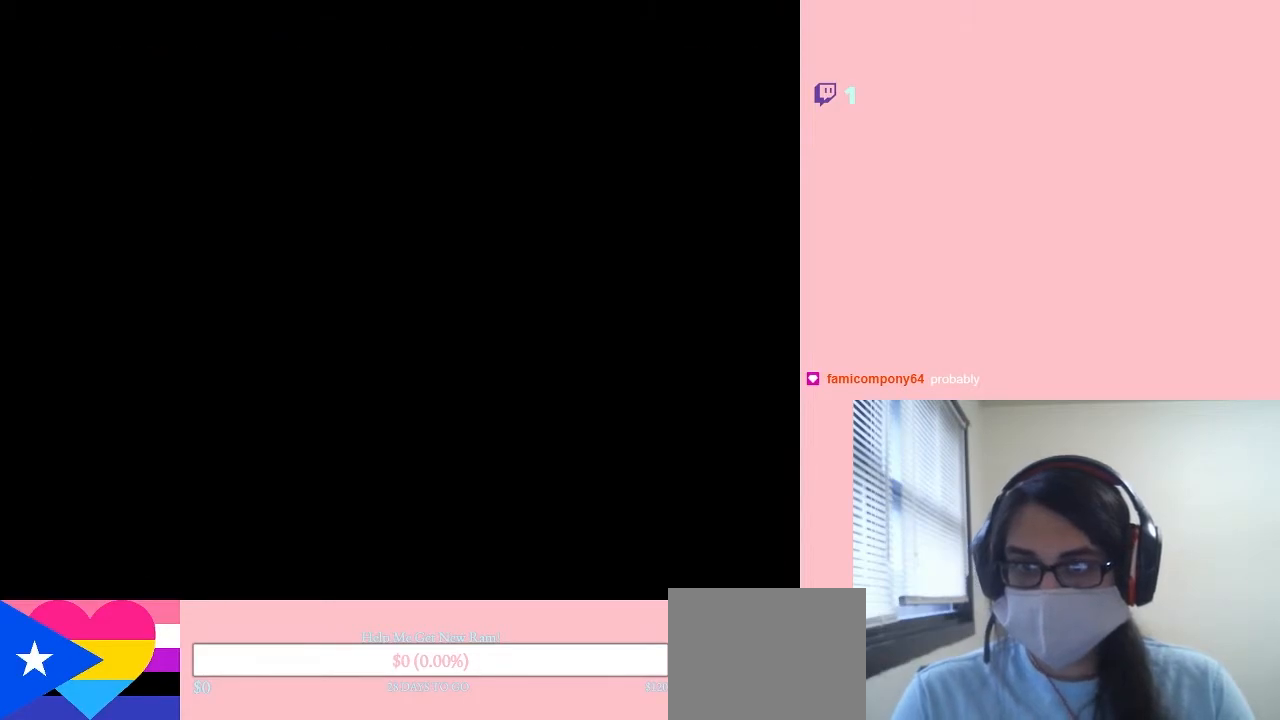
{"dt_ms": 500, "buttons": ["X"], "left_stick": "center", "right_stick": "center", "events": [[50, "X", "up"], [167, "X", "down"], [300, "X", "up"], [417, "X", "down"]]}
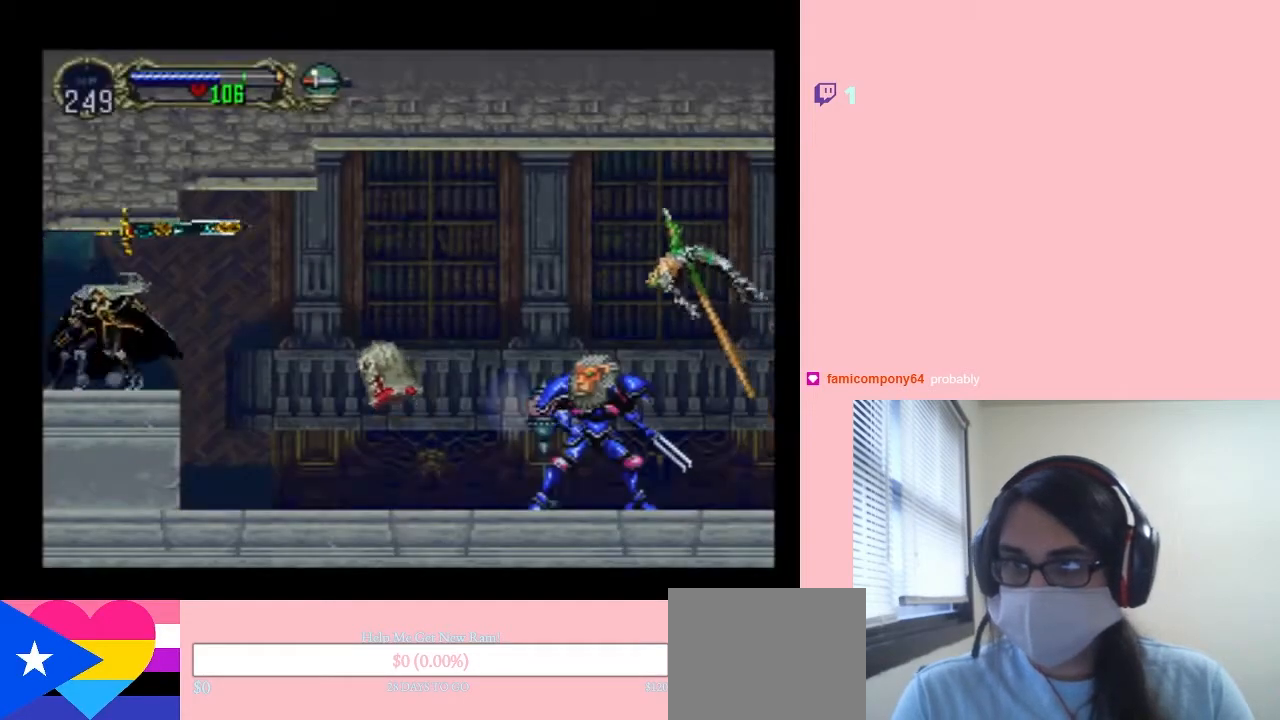
{"dt_ms": 1000, "buttons": ["A", "Y"], "left_stick": "center", "right_stick": "center", "events": [[17, "X", "up"], [200, "DPAD_RIGHT", "down"], [283, "Y", "down"], [567, "Y", "up"], [800, "DPAD_RIGHT", "up"], [917, "A", "down"], [917, "Y", "down"]]}
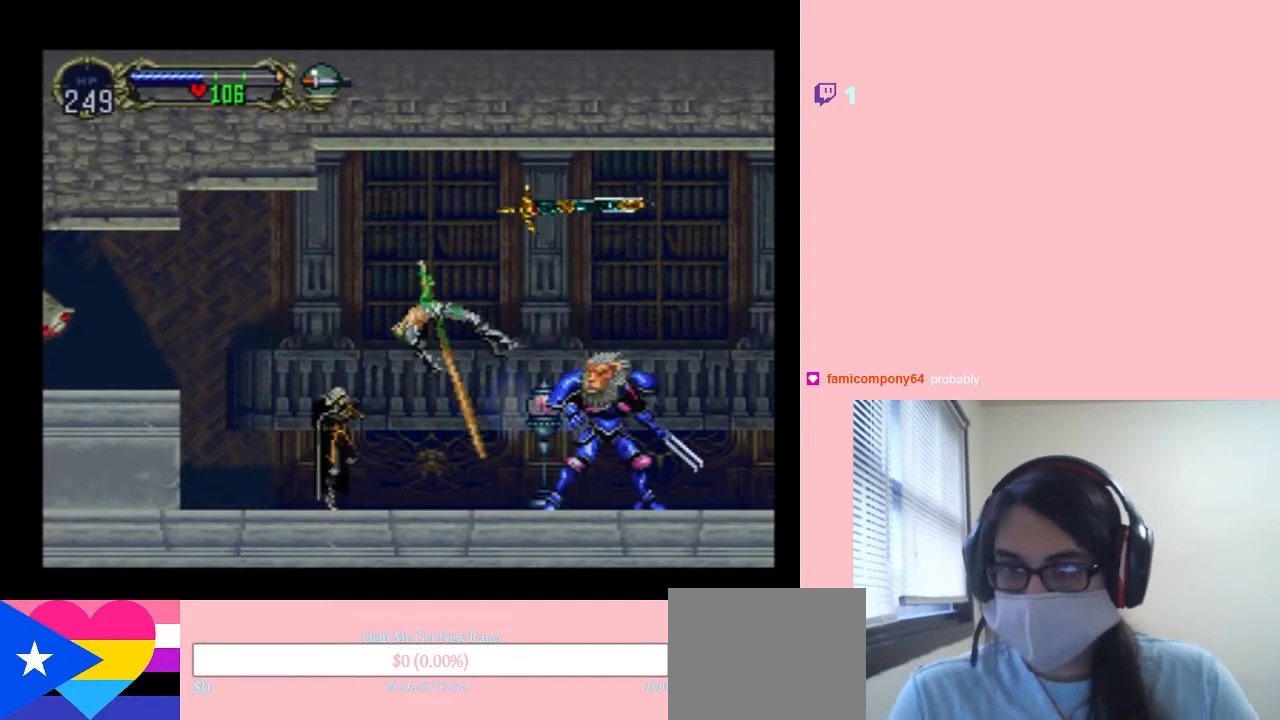
{"dt_ms": 500, "buttons": [], "left_stick": "center", "right_stick": "center", "events": [[133, "A", "up"], [133, "Y", "up"]]}
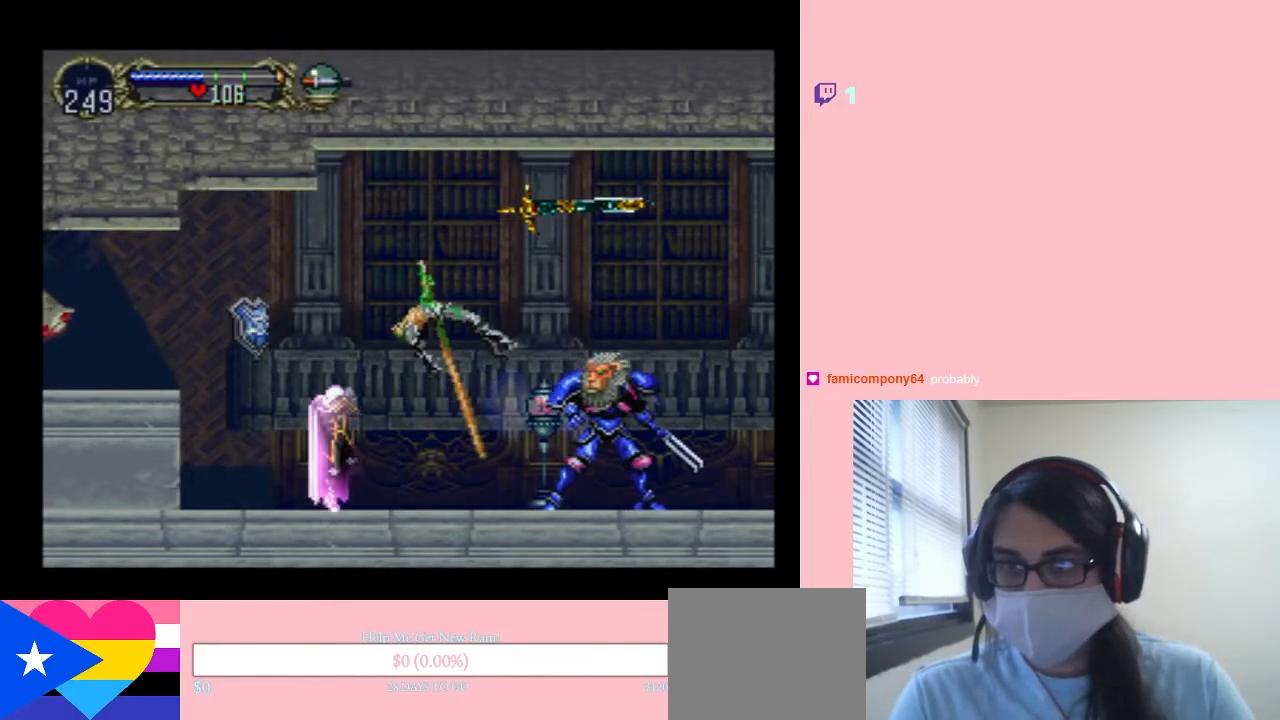
{"dt_ms": 500, "buttons": ["DPAD_DOWN"], "left_stick": "center", "right_stick": "center", "events": [[300, "DPAD_DOWN", "down"]]}
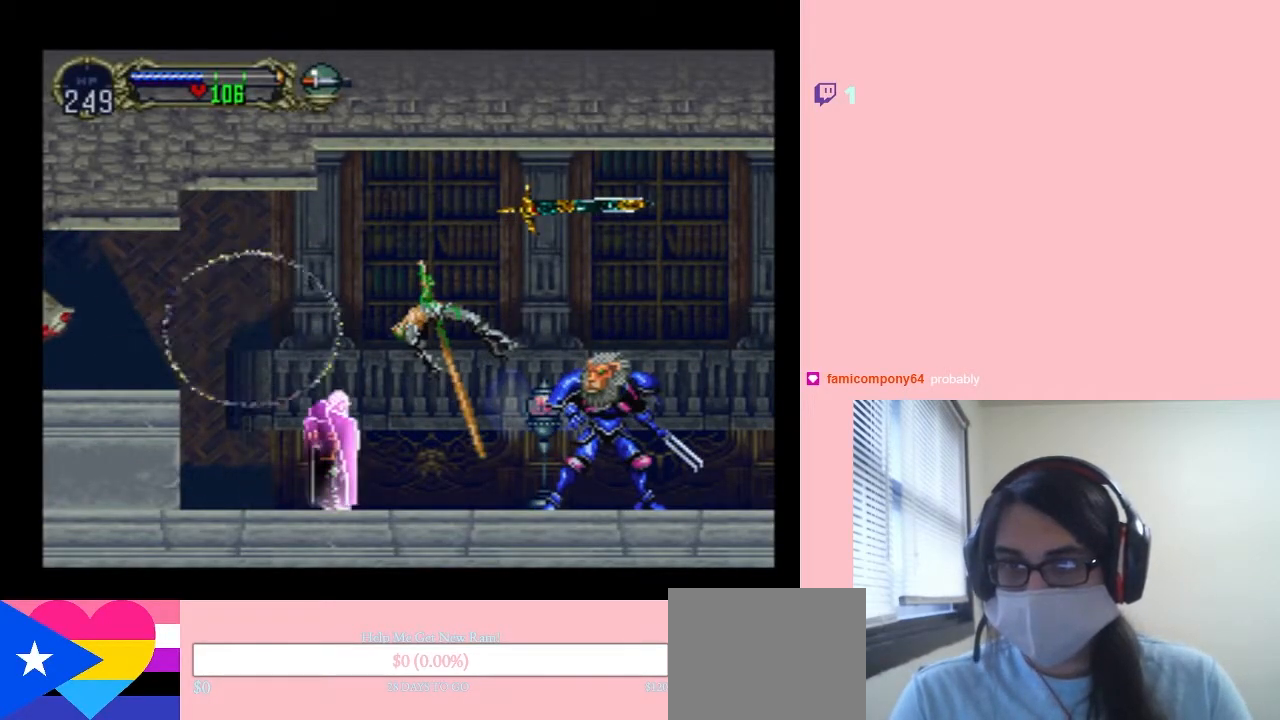
{"dt_ms": 500, "buttons": ["DPAD_DOWN"], "left_stick": "center", "right_stick": "center", "events": [[67, "Y", "down"], [350, "Y", "up"], [433, "Y", "down"], [483, "Y", "up"]]}
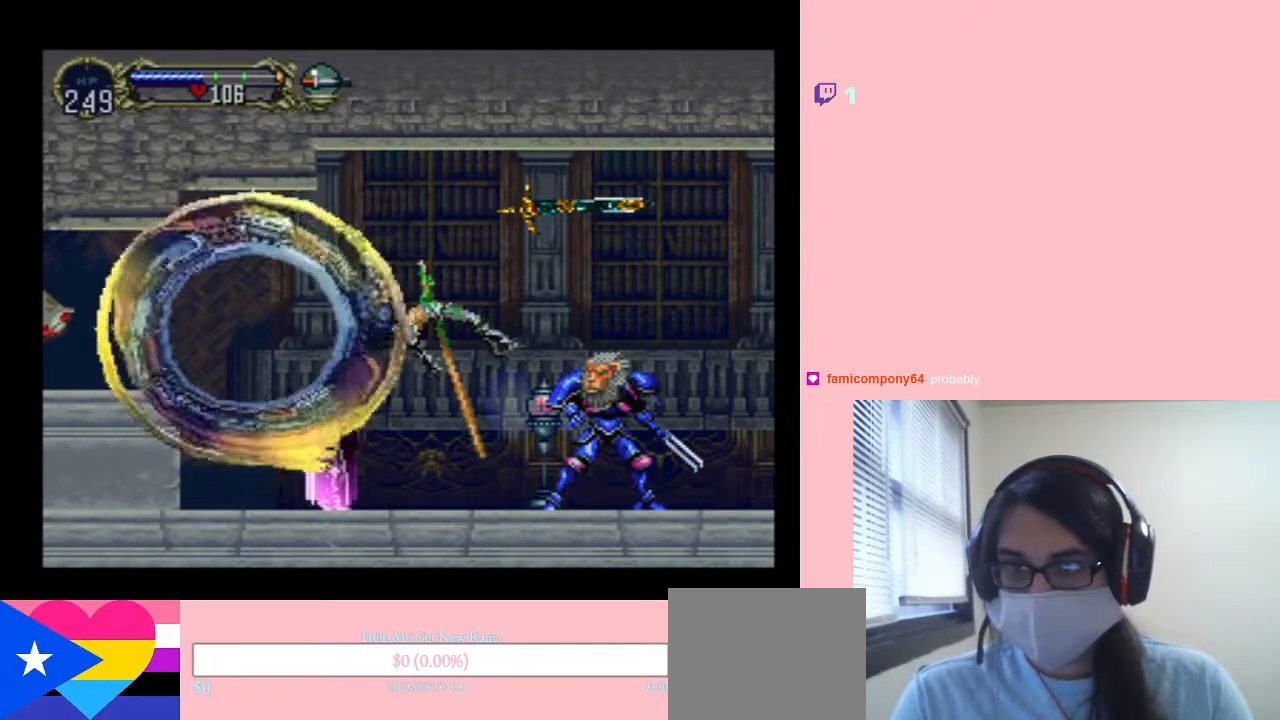
{"dt_ms": 500, "buttons": ["Y", "DPAD_DOWN"], "left_stick": "center", "right_stick": "center", "events": [[83, "Y", "down"], [167, "Y", "up"], [300, "Y", "down"], [350, "Y", "up"], [450, "Y", "down"]]}